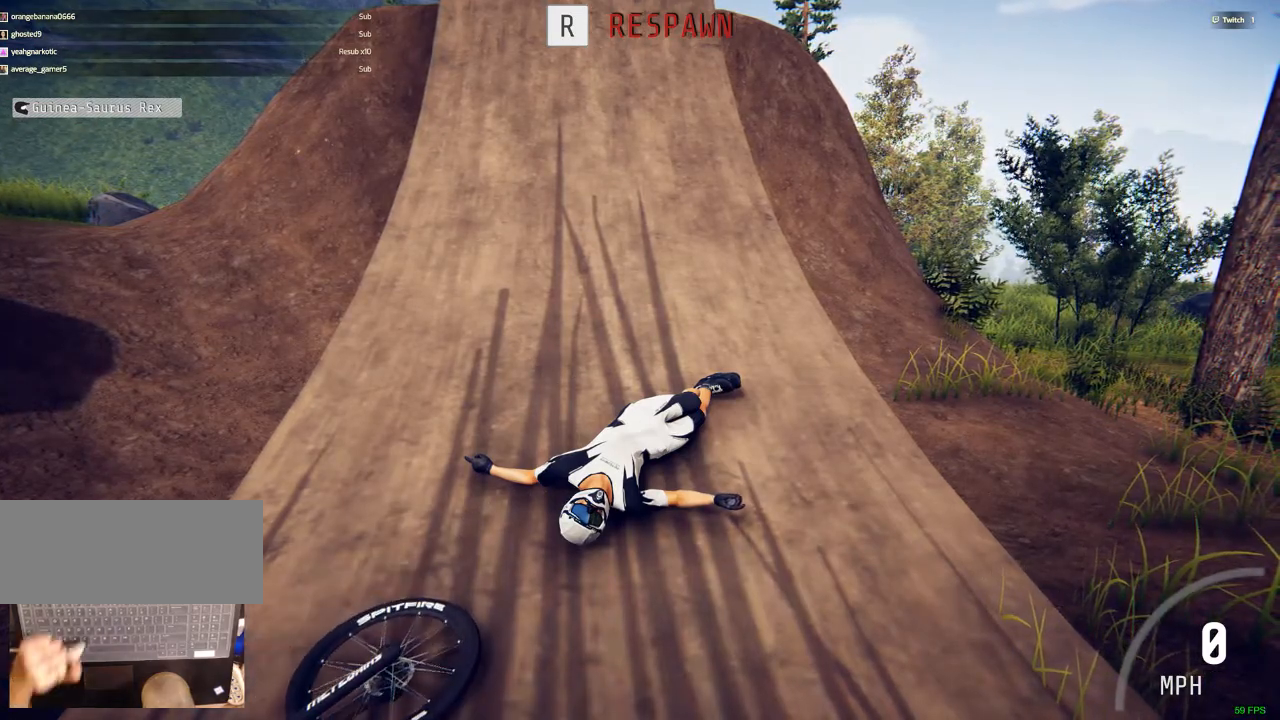
Gameplay with keyboard and mouse; each line is a JSON object with the keys and mouse buttons held at the frame after it. "events" lists presses ("down") and releases ("up") of ".", "/", "0", "1", "2", "3", "4", "5", "6", "7", "8", "9", "a", "alt_l", "alt_r", "b", "backslash", "backspace", "c", "caps_lock", "comma", "ctrl_l", "ctrl_r", "d", "down", "e", "equals", "escape", "f", "f1", "f10", "f11", "f12", "f2", "f3", "f4", "f5", "f6", "f7", "f8", "f9", "g", "h", "i", "j", "k", "l", "lbracket", "left", "m", "minus", "n", "num0", "num1", "num2", "num3", "num4", "num5", "num6", "num7", "num8", "num9", "o", "p", "q", "quote", "r", "rbracket", "return", "right", "s", "semicolon", "shift_l", "shift_r", "space", "super", "t", "tab", "tilde", "u", "up", "v", "w", "x", "y", "z", "mouse_left" and "mouse_right" between this image and that frame as [ms after this image, input, new state], when the widget could be followed in between. "mouse_left", "mouse_right" = the "left", "right" buttons of the "mouse" list. No other keys are recorded. Mouse movement is not recorded. Not read: mouse_wheel.
{"keys": [], "mouse": [], "events": [[133, "r", "down"], [233, "r", "up"]]}
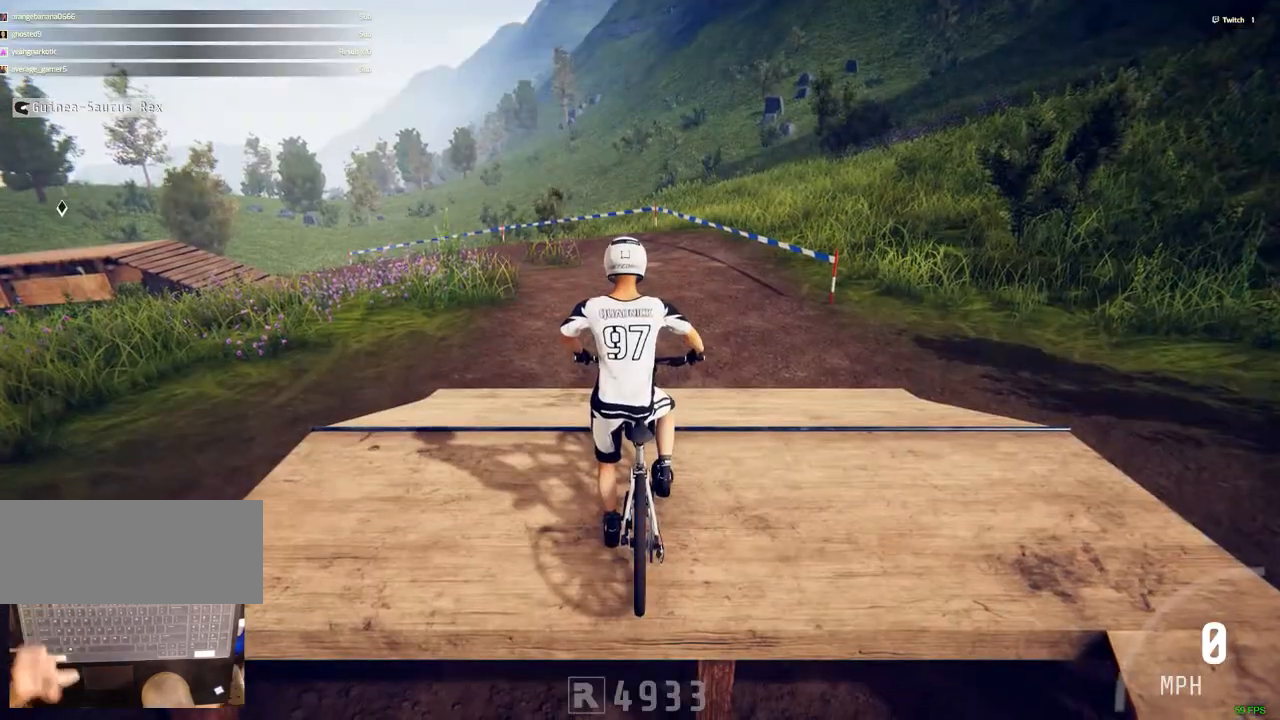
{"keys": [], "mouse": [], "events": []}
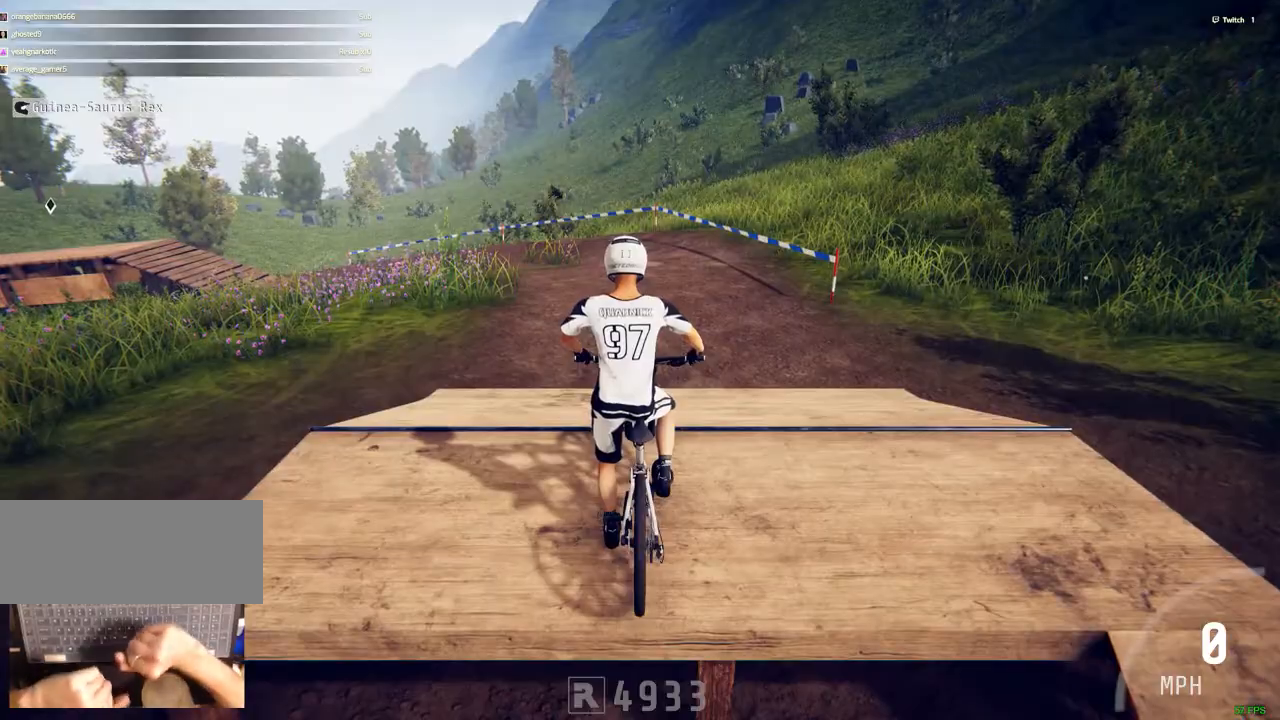
{"keys": [], "mouse": [], "events": []}
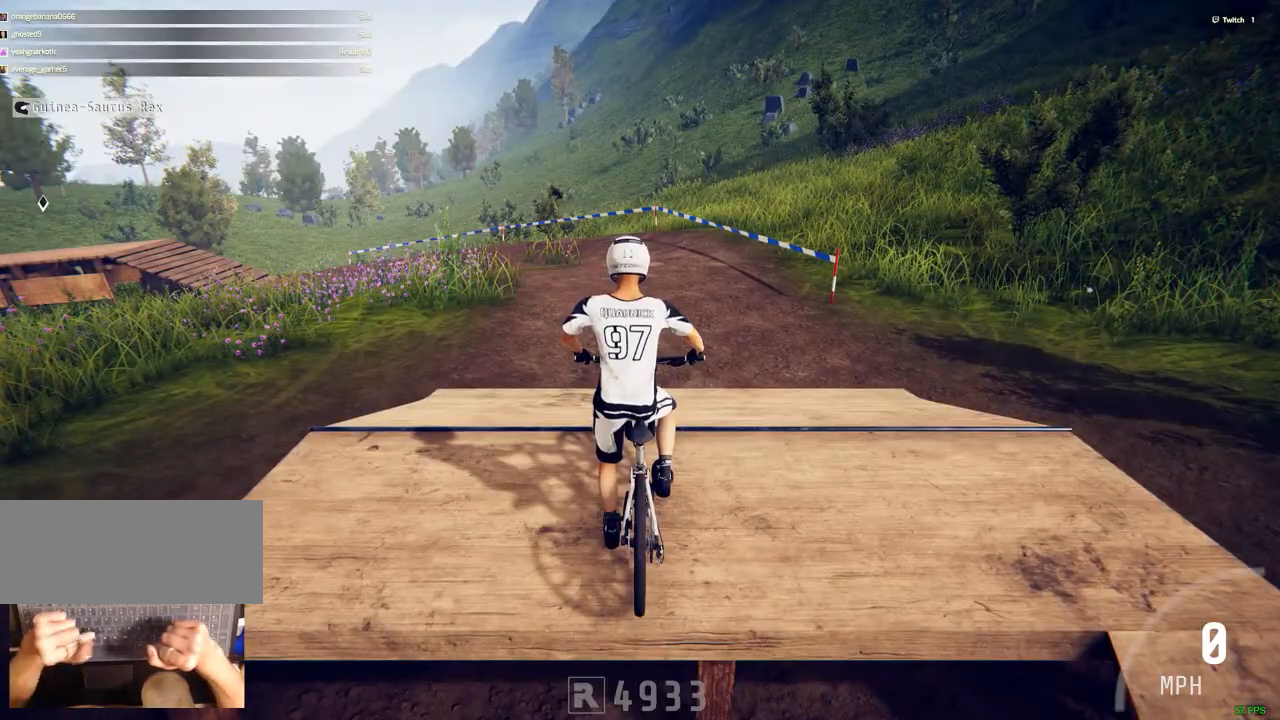
{"keys": ["ctrl_r"], "mouse": [], "events": [[183, "ctrl_r", "down"]]}
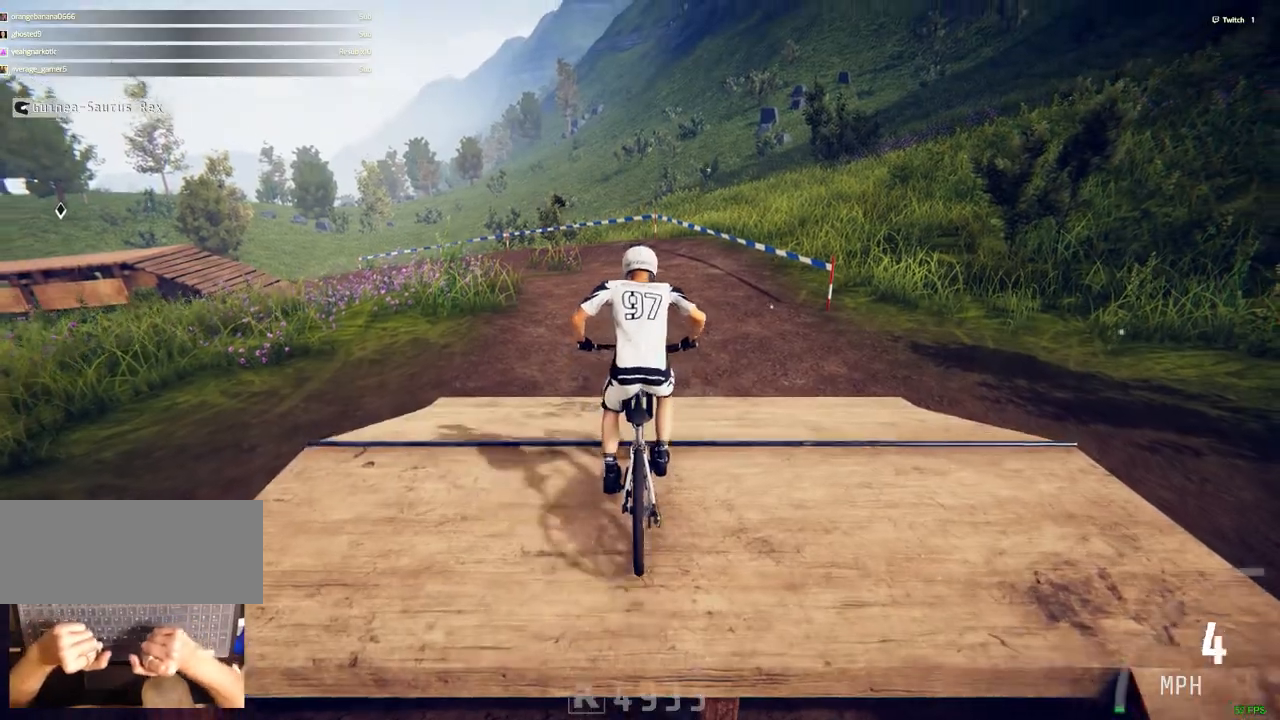
{"keys": ["ctrl_r"], "mouse": [], "events": [[100, "alt_r", "down"], [233, "alt_r", "up"]]}
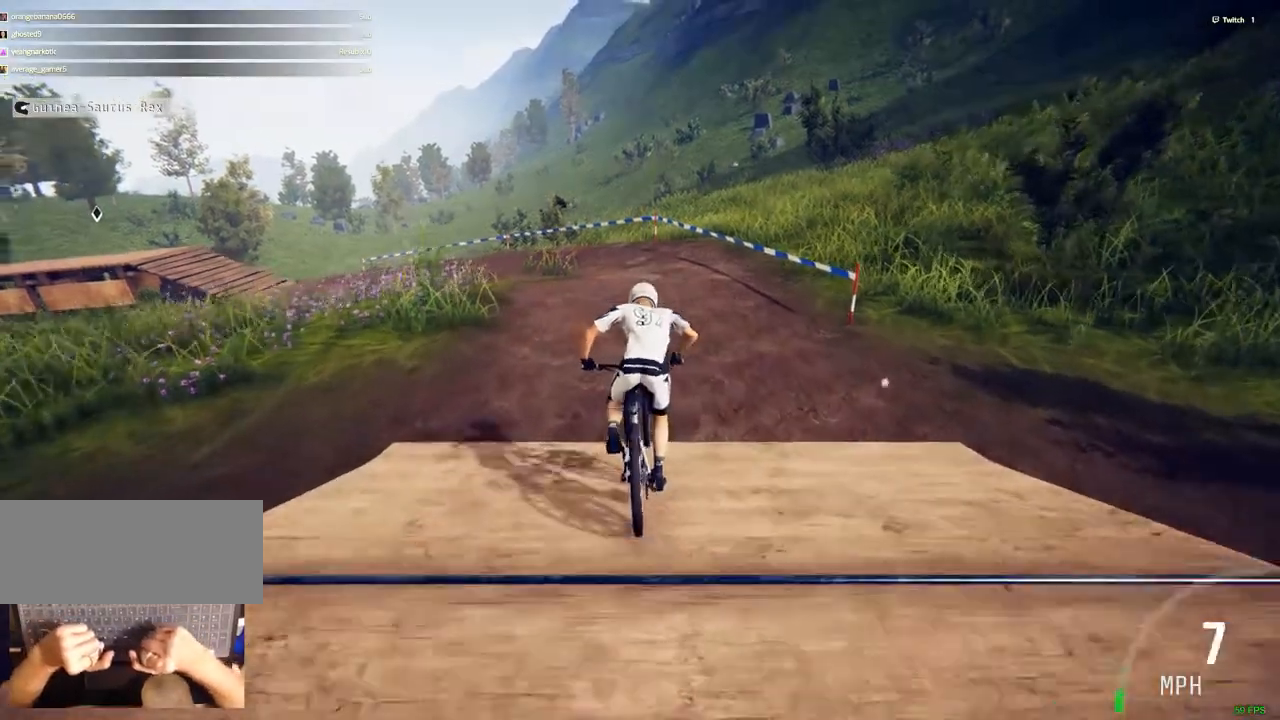
{"keys": ["ctrl_r"], "mouse": [], "events": []}
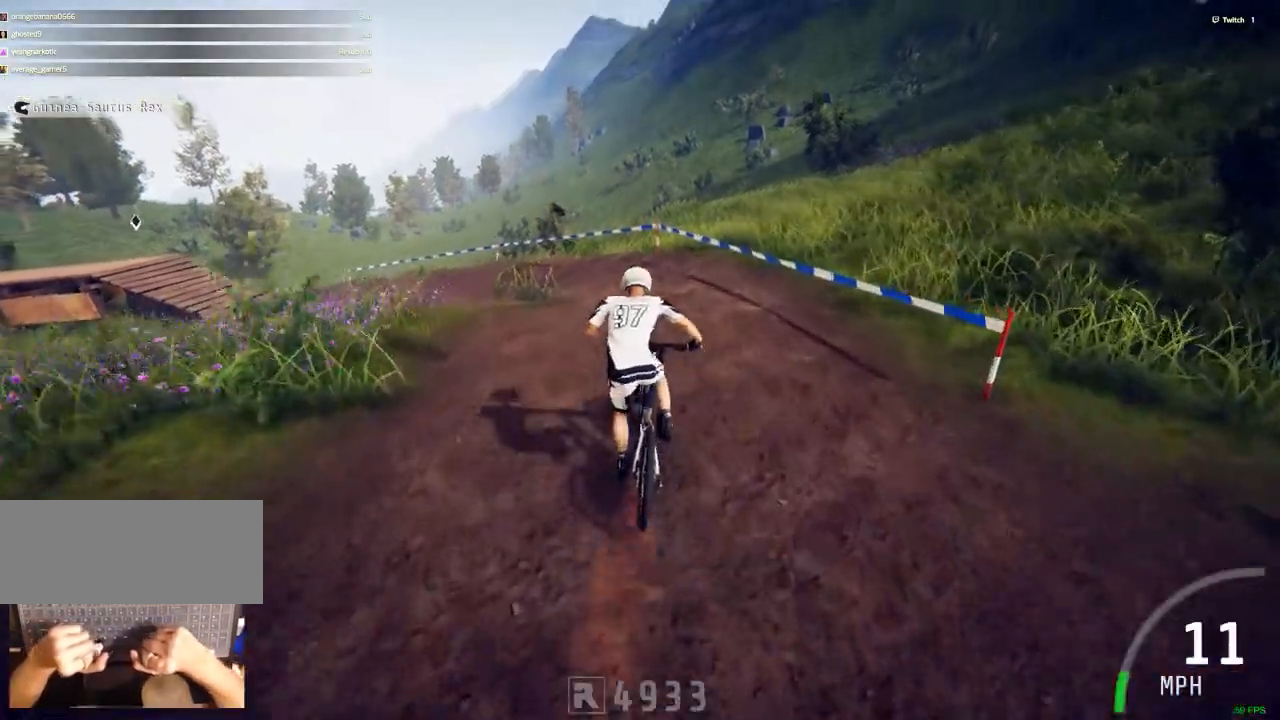
{"keys": ["ctrl_r"], "mouse": [], "events": [[183, "c", "down"], [367, "c", "up"]]}
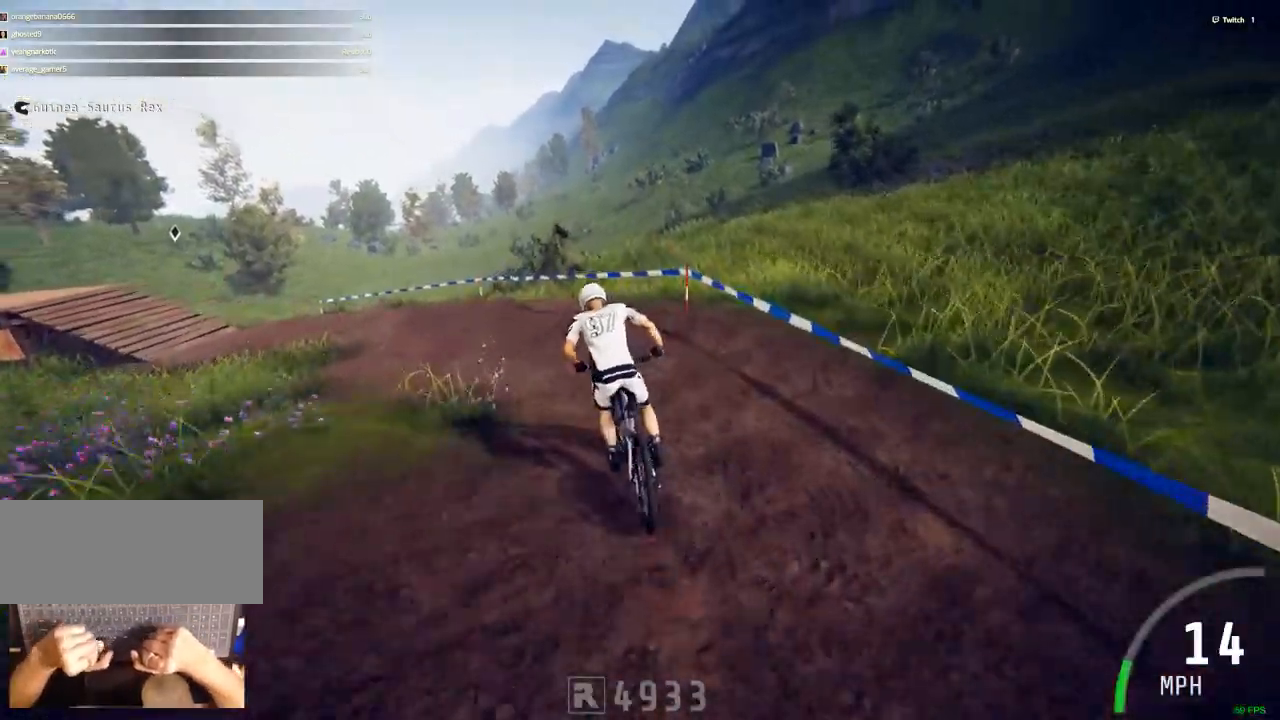
{"keys": ["c", "ctrl_r"], "mouse": [], "events": [[100, "c", "down"]]}
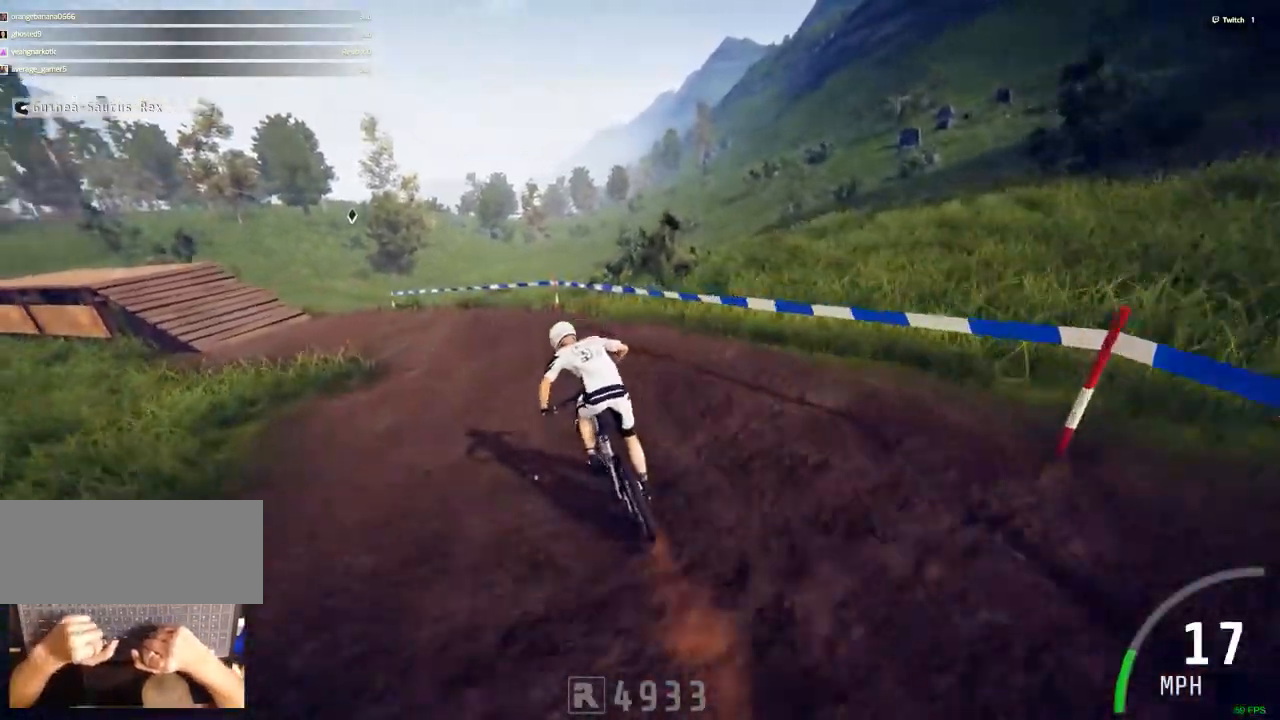
{"keys": ["ctrl_r"], "mouse": [], "events": [[117, "c", "up"]]}
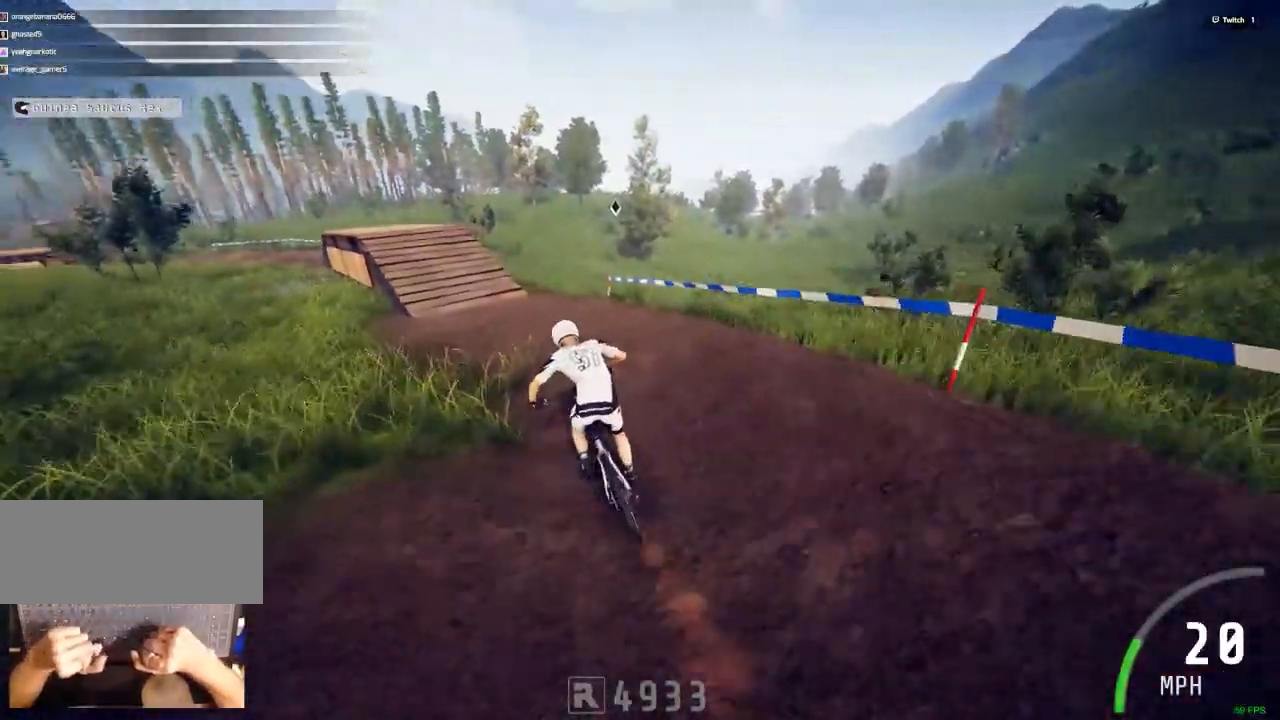
{"keys": ["c", "ctrl_r"], "mouse": [], "events": [[267, "c", "down"]]}
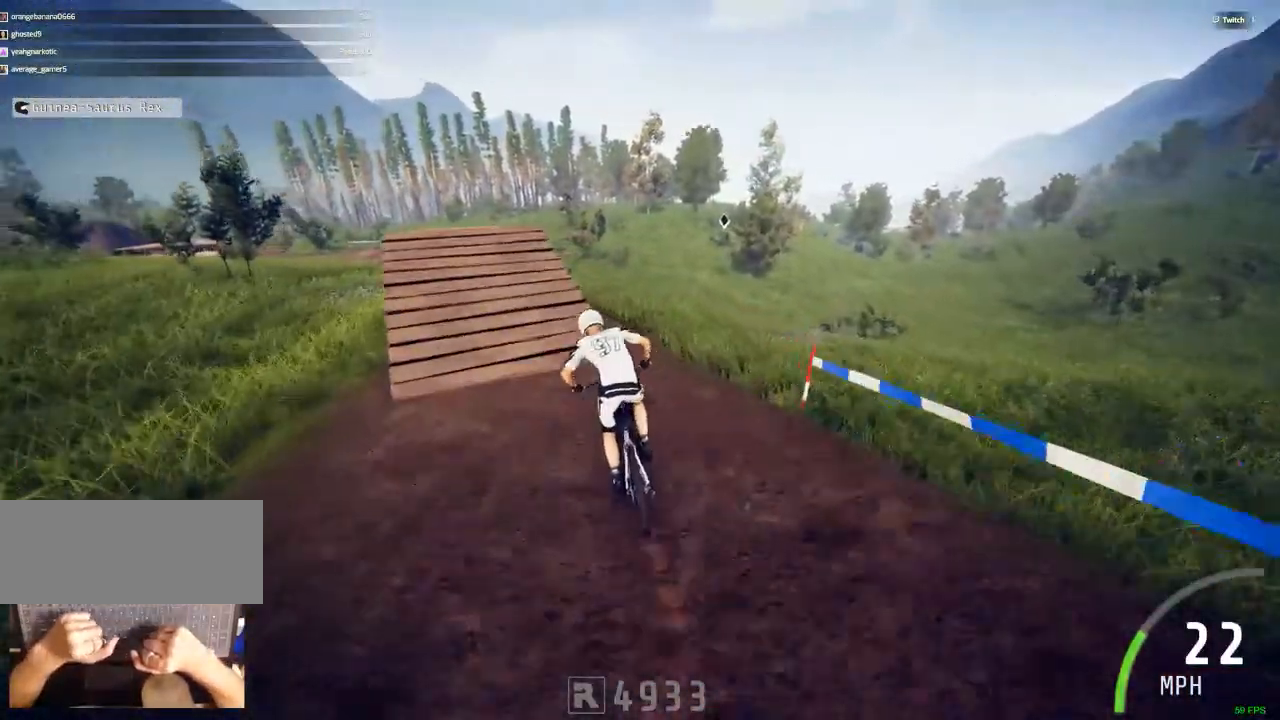
{"keys": ["c", "ctrl_r"], "mouse": [], "events": [[150, "c", "up"], [467, "c", "down"]]}
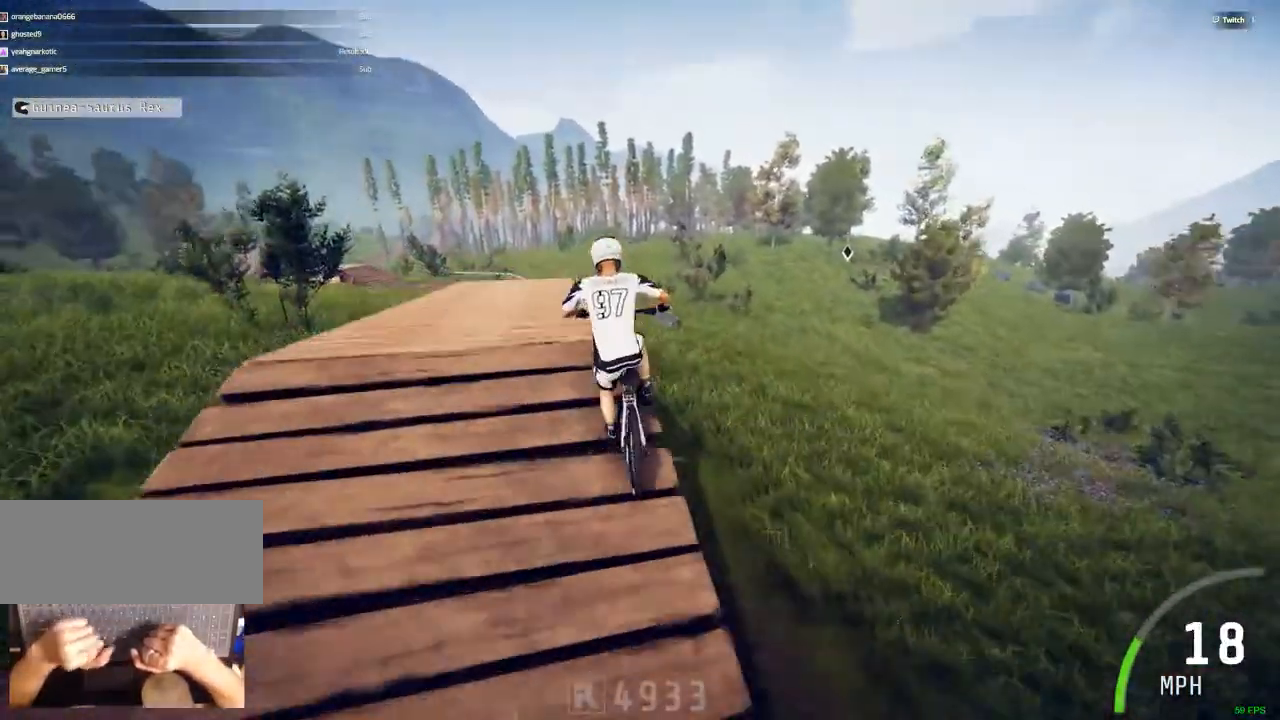
{"keys": [], "mouse": [], "events": [[217, "c", "up"], [250, "ctrl_r", "up"]]}